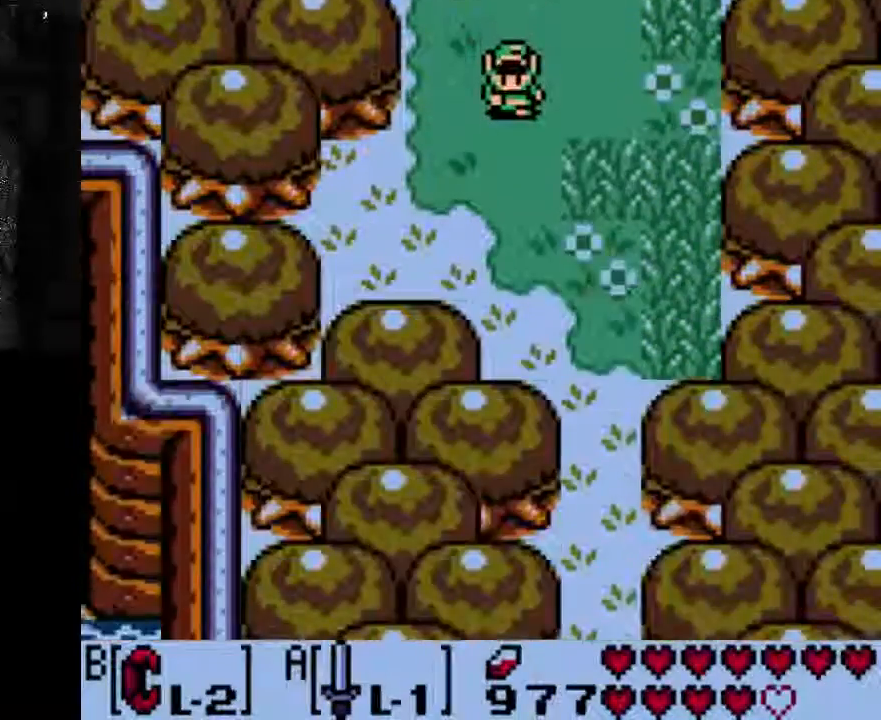
Gameplay with a controller (Xbox layout); each line is a JSON object with the inputs held at the frame after it (dt_ms = milliseconds from this image to that frame). "events" lists button and stick changes between this image and that frame as [ms after this image, input, new state], when the widget could be followed in between. Not read: L3 R3.
{"dt_ms": 500, "buttons": ["DPAD_DOWN"], "left_stick": "center", "right_stick": "center", "events": []}
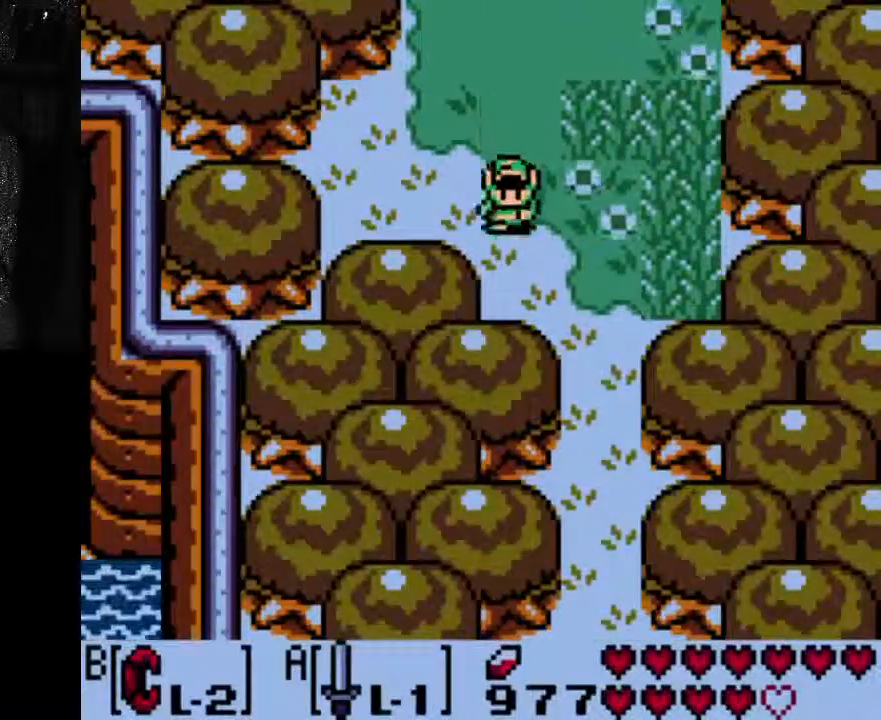
{"dt_ms": 500, "buttons": ["DPAD_RIGHT"], "left_stick": "center", "right_stick": "center", "events": [[200, "DPAD_RIGHT", "down"], [333, "DPAD_DOWN", "up"]]}
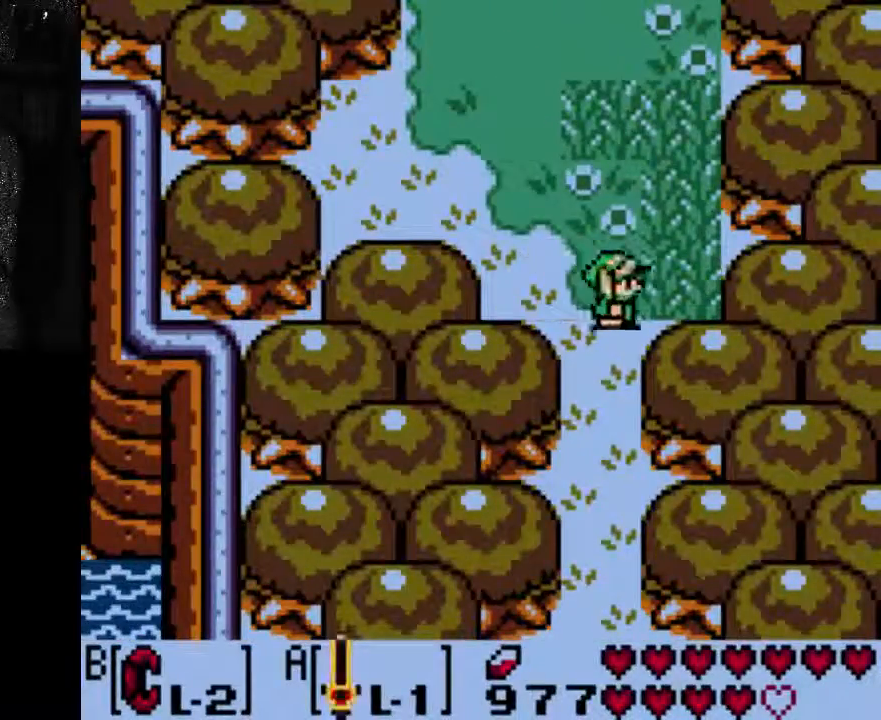
{"dt_ms": 500, "buttons": ["DPAD_DOWN"], "left_stick": "center", "right_stick": "center", "events": [[33, "DPAD_RIGHT", "up"], [367, "DPAD_DOWN", "down"]]}
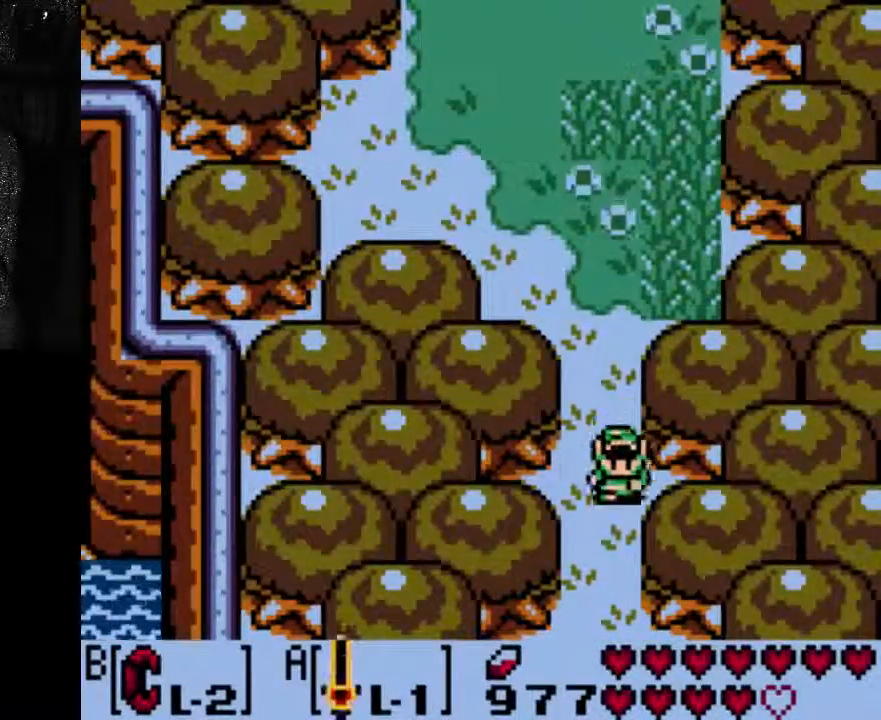
{"dt_ms": 500, "buttons": [], "left_stick": "center", "right_stick": "center", "events": [[200, "DPAD_DOWN", "up"]]}
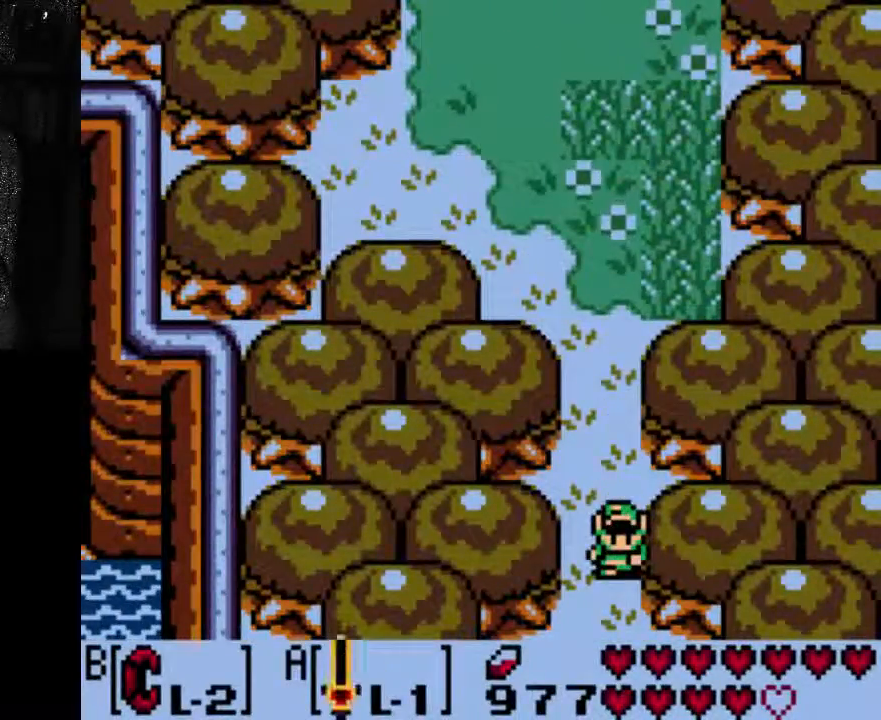
{"dt_ms": 500, "buttons": [], "left_stick": "center", "right_stick": "center", "events": []}
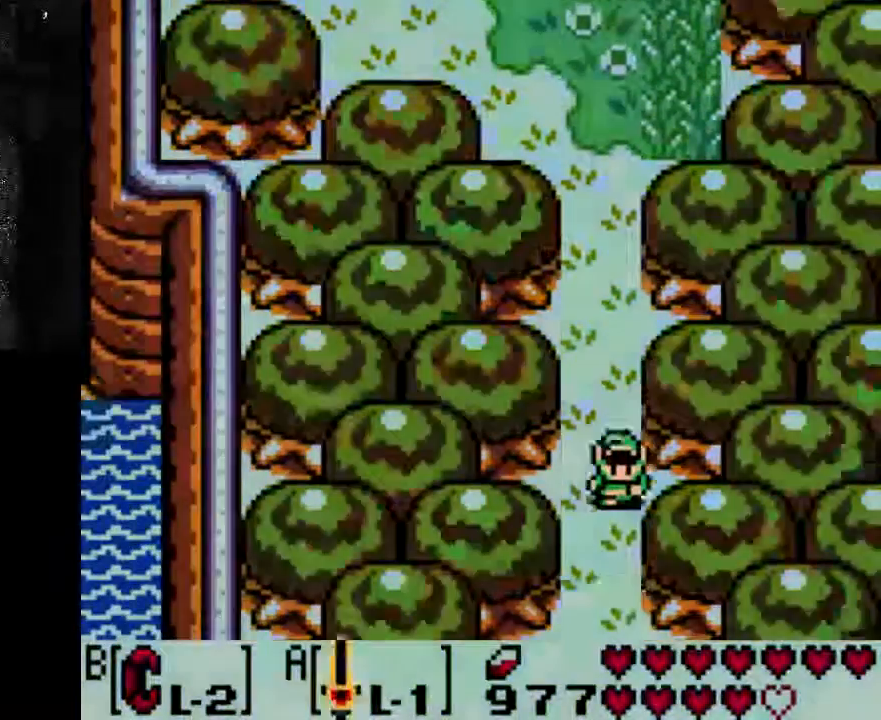
{"dt_ms": 1000, "buttons": ["A"], "left_stick": "center", "right_stick": "center"}
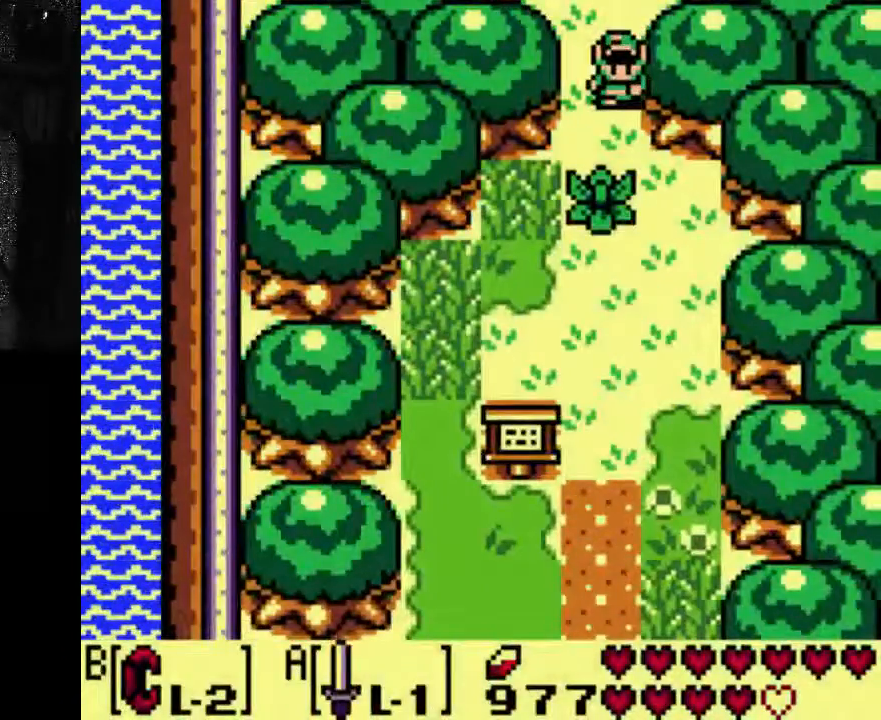
{"dt_ms": 500, "buttons": ["A", "DPAD_DOWN"], "left_stick": "center", "right_stick": "center"}
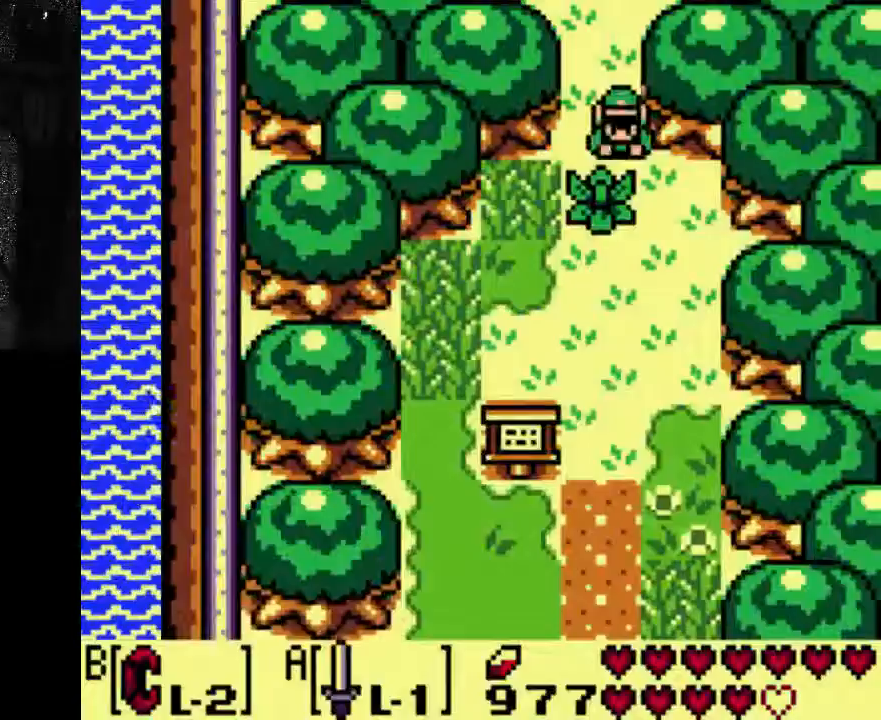
{"dt_ms": 500, "buttons": ["A", "DPAD_DOWN"], "left_stick": "center", "right_stick": "center", "events": [[167, "A", "up"], [167, "DPAD_DOWN", "up"], [467, "DPAD_DOWN", "down"], [500, "A", "down"]]}
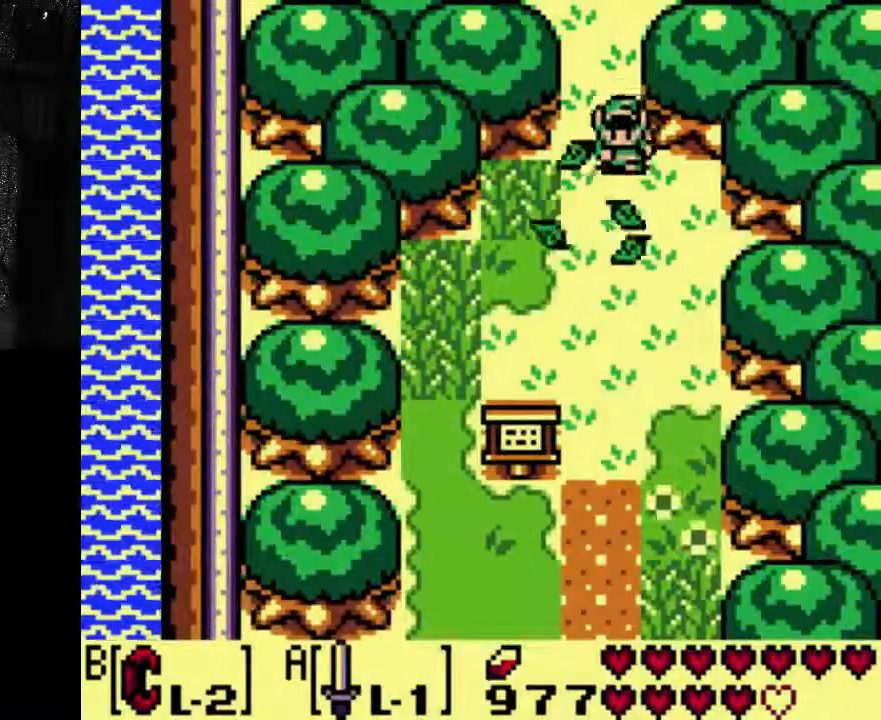
{"dt_ms": 500, "buttons": ["A", "DPAD_DOWN"], "left_stick": "center", "right_stick": "center", "events": []}